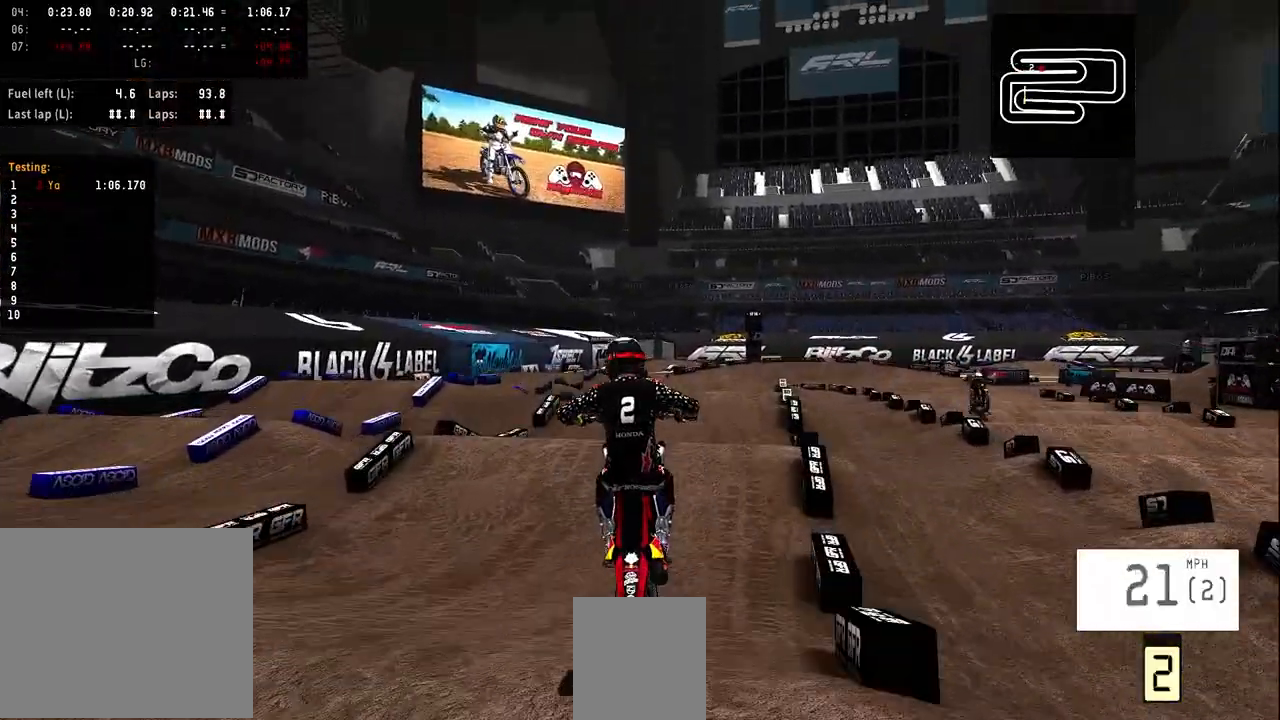
Gameplay with a controller (PlayStation layout); each line is a JSON object with the inputs held at the frame after it. "events" lists button and stick changes between this image and that frame as [ms after this image, input, new state], when the widget could be followed in between.
{"buttons": [], "left_stick": "center", "right_stick": "up", "events": []}
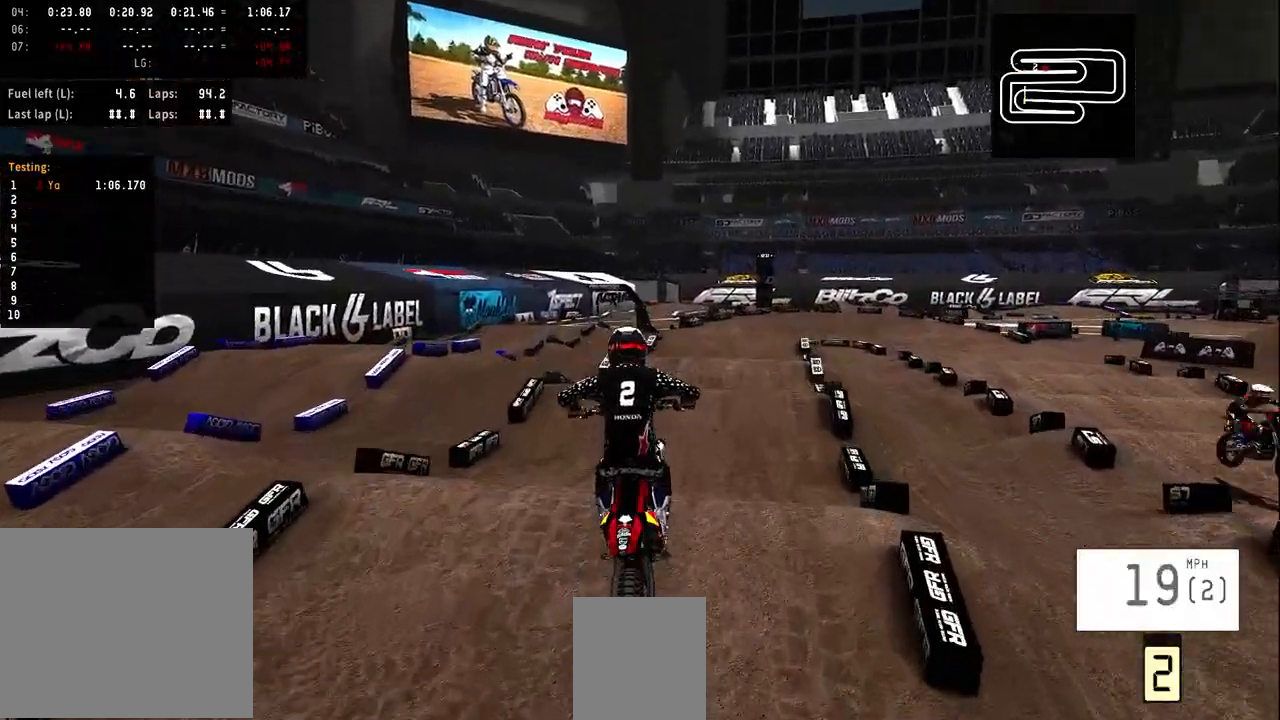
{"buttons": [], "left_stick": "center", "right_stick": "center", "events": [[33, "right_stick", "center"]]}
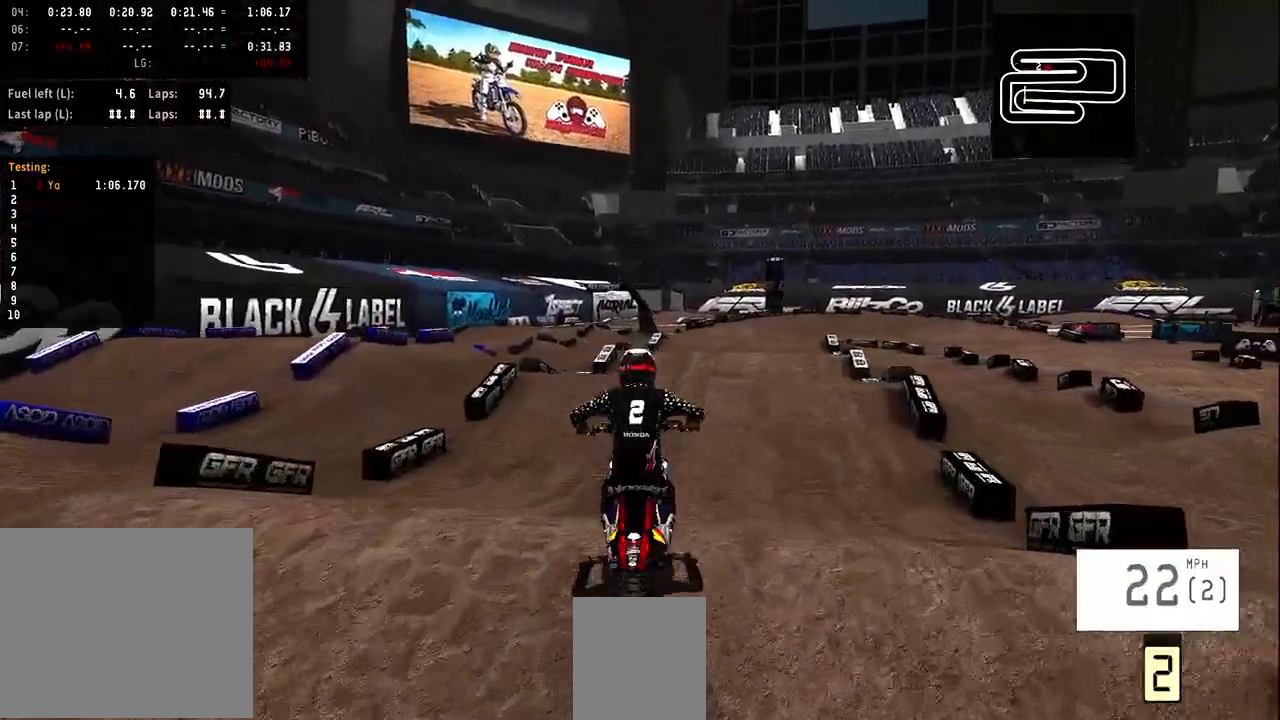
{"buttons": ["R2"], "left_stick": "center", "right_stick": "up", "events": [[300, "R2", "down"], [367, "right_stick", "up"]]}
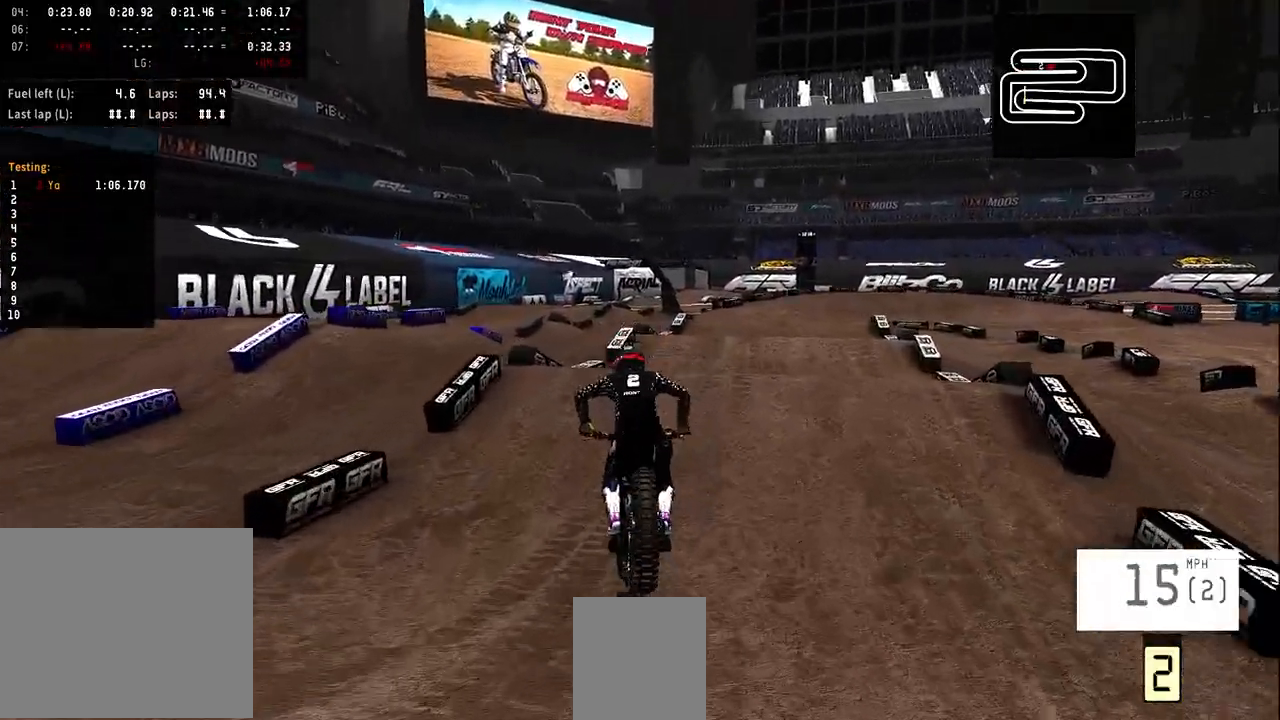
{"buttons": ["R2"], "left_stick": "center", "right_stick": "center", "events": [[300, "right_stick", "center"]]}
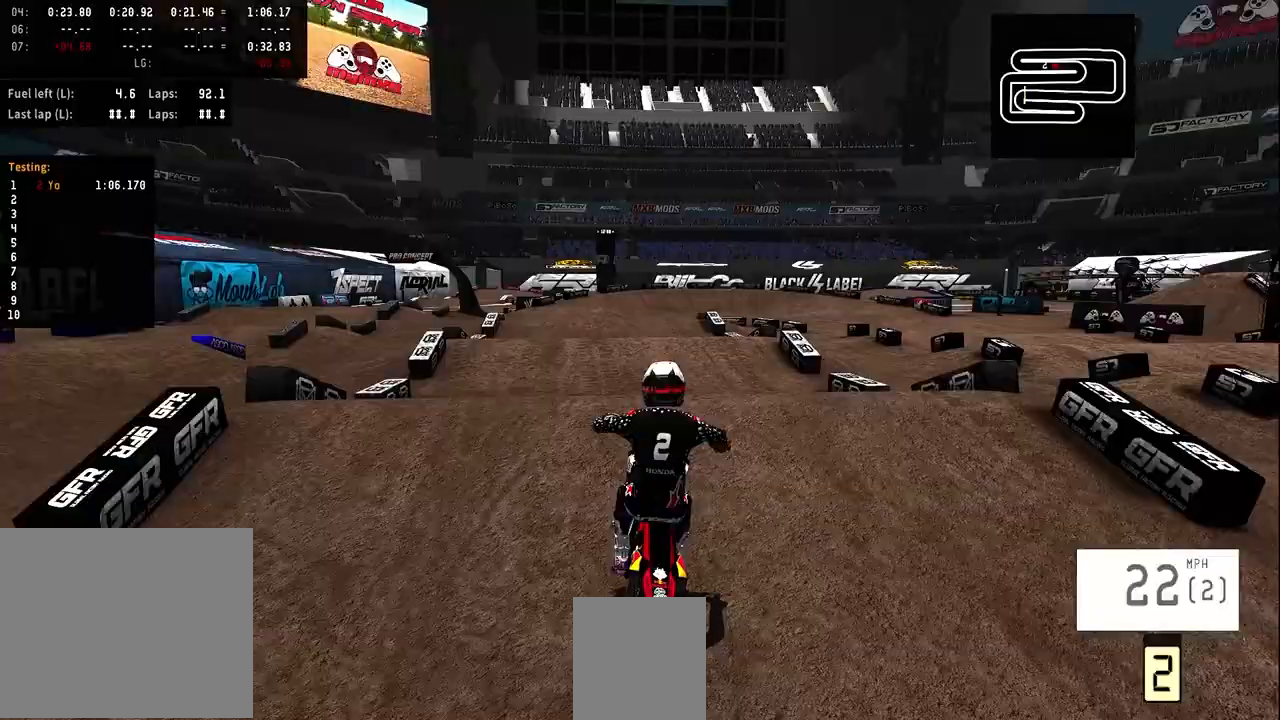
{"buttons": [], "left_stick": "center", "right_stick": "up", "events": [[33, "right_stick", "up"], [300, "R2", "up"]]}
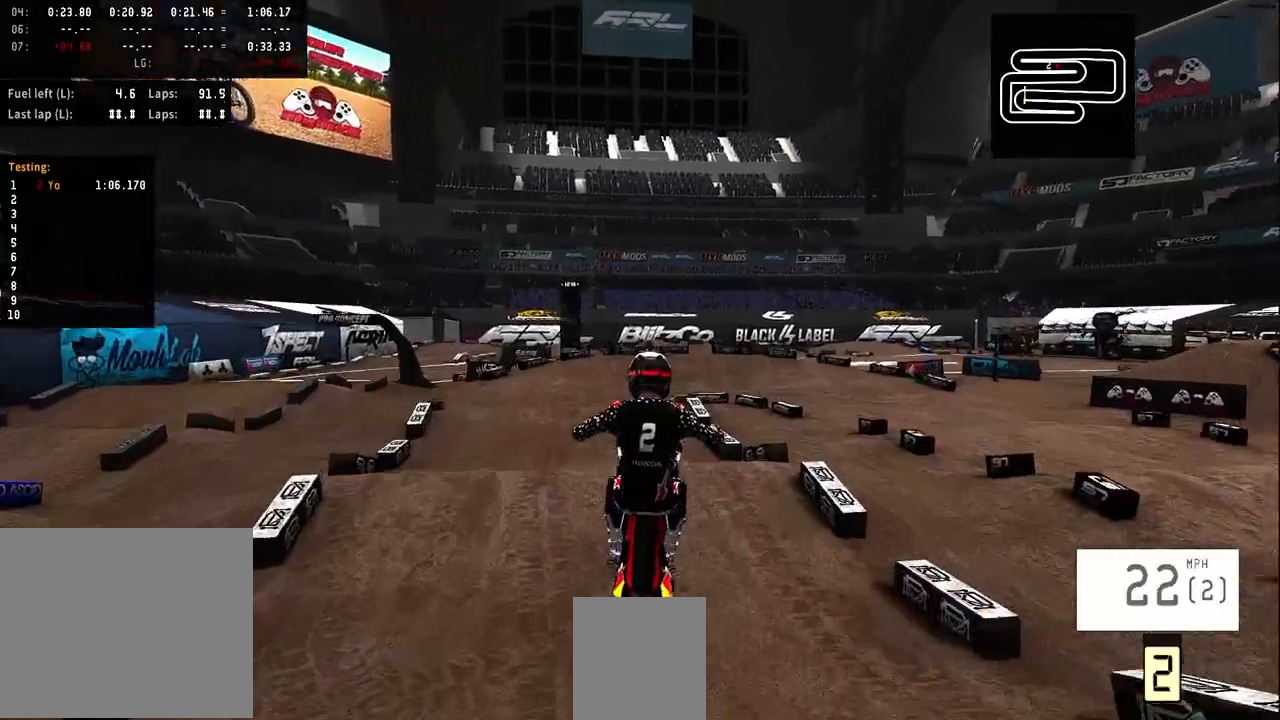
{"buttons": [], "left_stick": "center", "right_stick": "up", "events": [[267, "left_stick", "left"], [333, "left_stick", "center"]]}
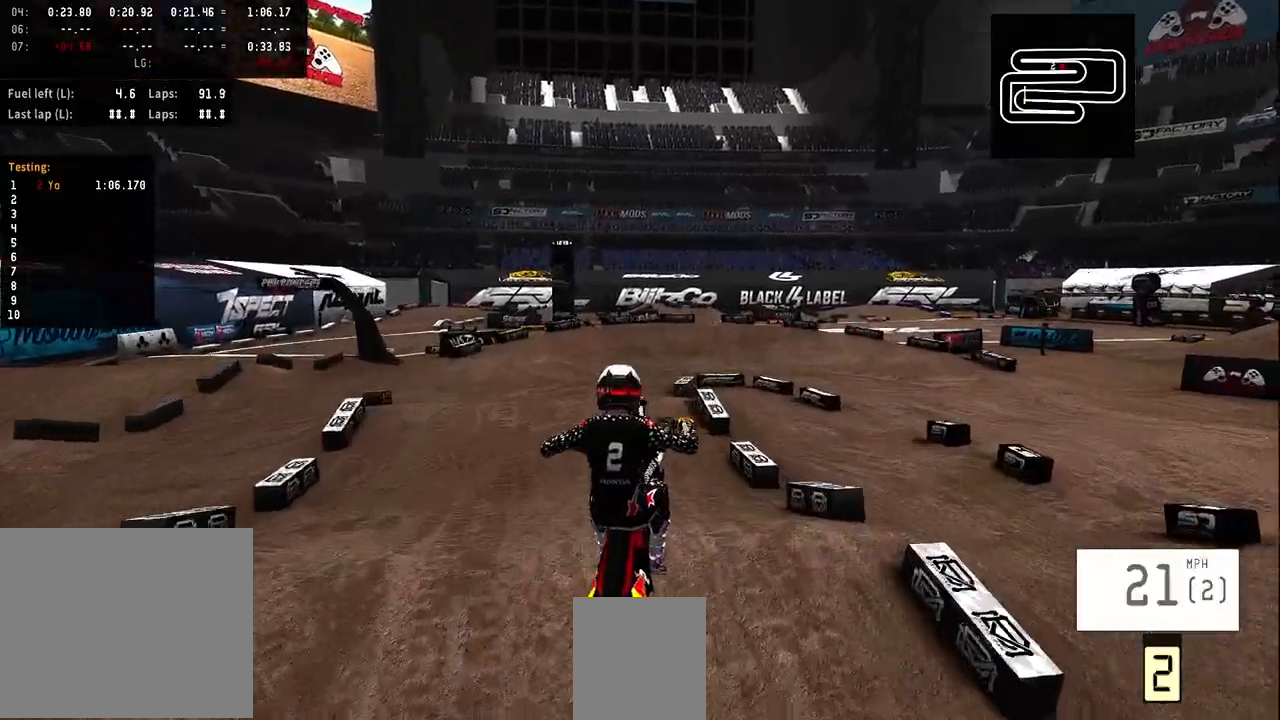
{"buttons": ["R2"], "left_stick": "left", "right_stick": "center", "events": [[33, "right_stick", "center"], [133, "left_stick", "left"], [300, "R2", "down"]]}
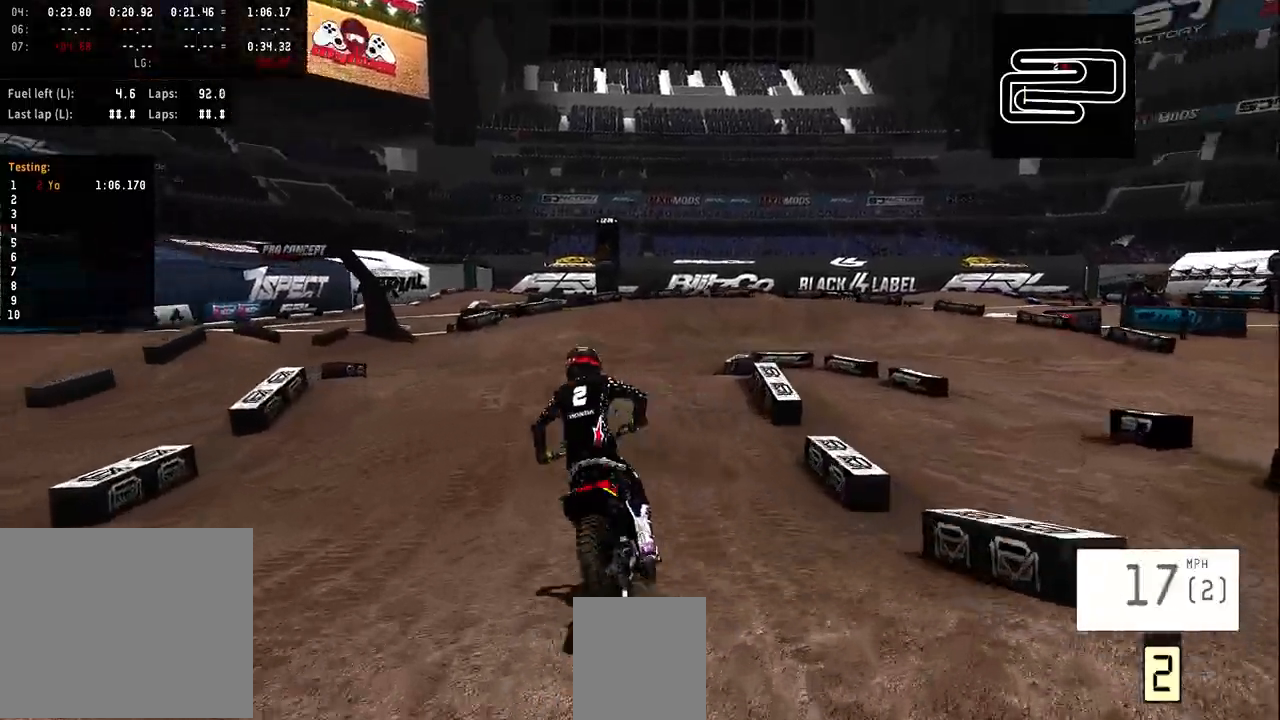
{"buttons": [], "left_stick": "center", "right_stick": "center", "events": [[200, "left_stick", "center"], [267, "R2", "up"]]}
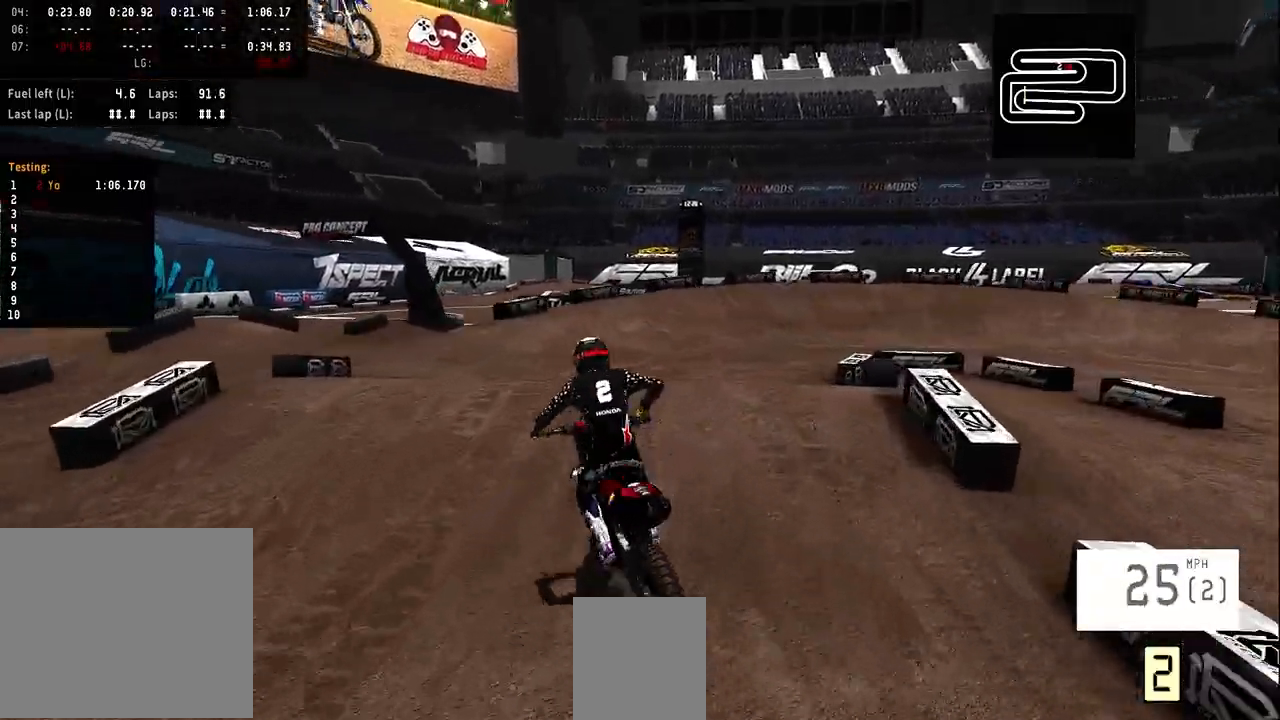
{"buttons": [], "left_stick": "center", "right_stick": "center", "events": []}
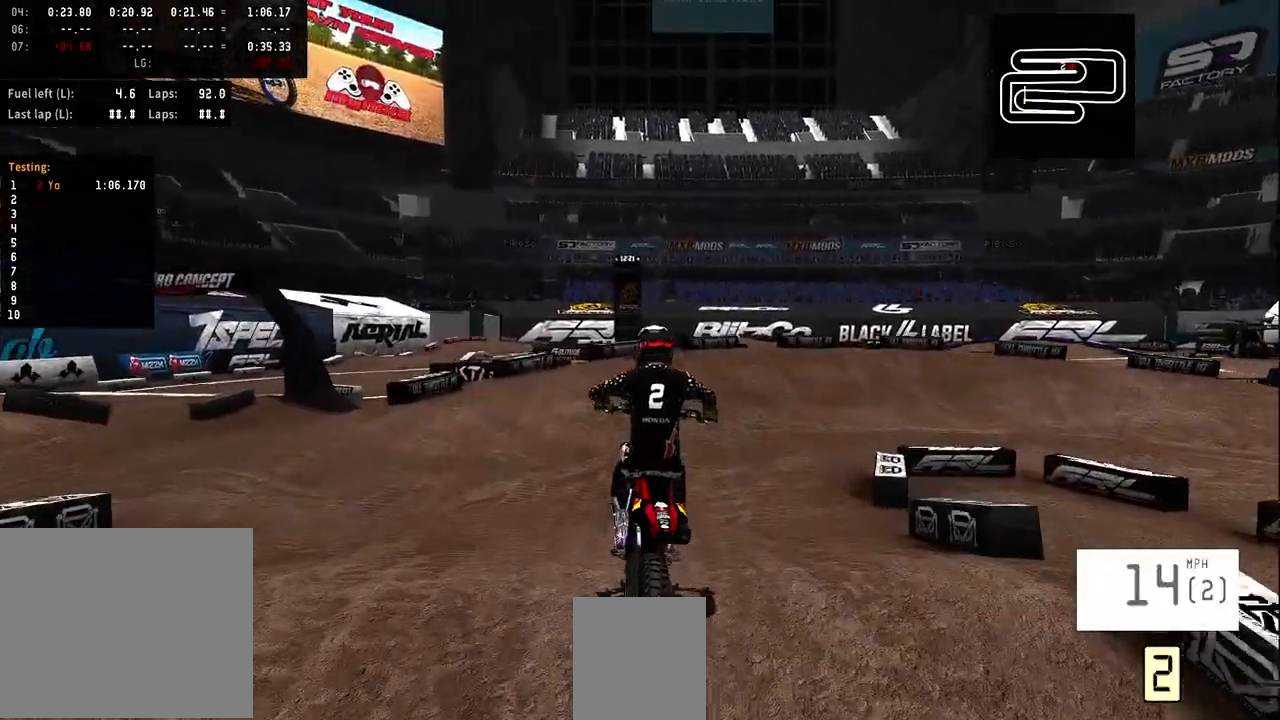
{"buttons": ["R2"], "left_stick": "center", "right_stick": "center", "events": [[133, "R2", "down"]]}
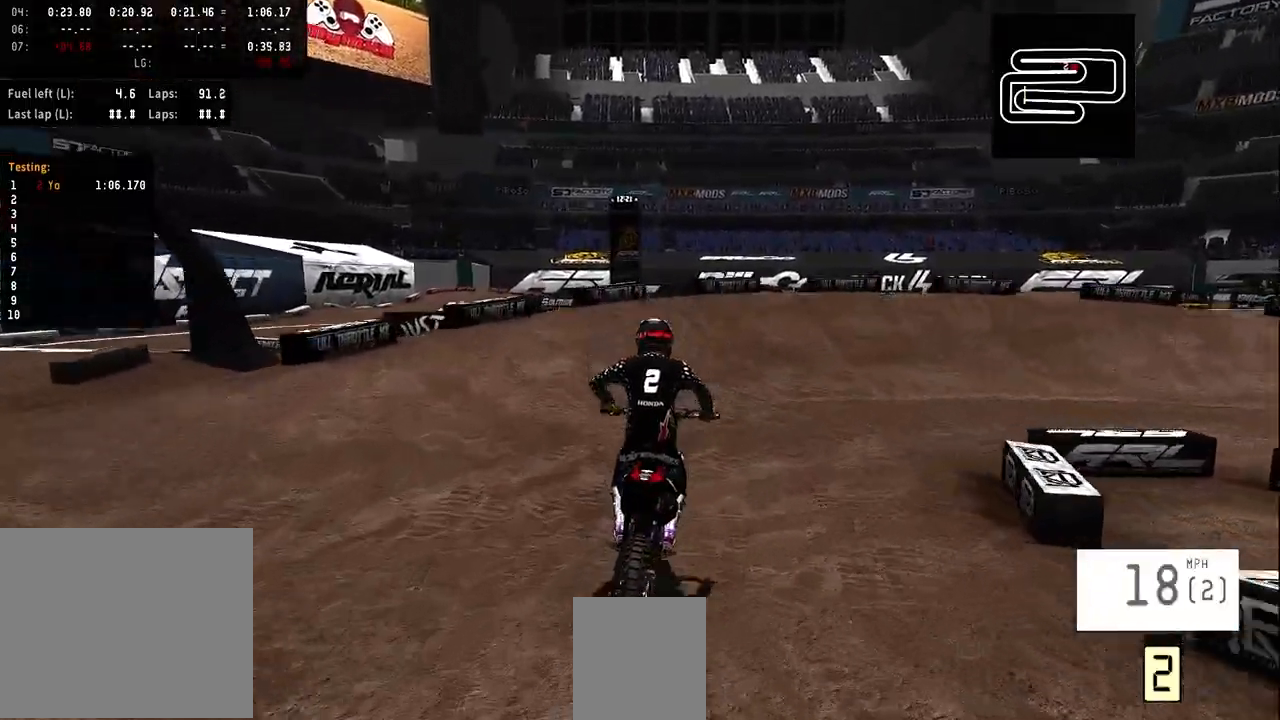
{"buttons": [], "left_stick": "right", "right_stick": "center", "events": [[433, "left_stick", "right"], [500, "R2", "up"]]}
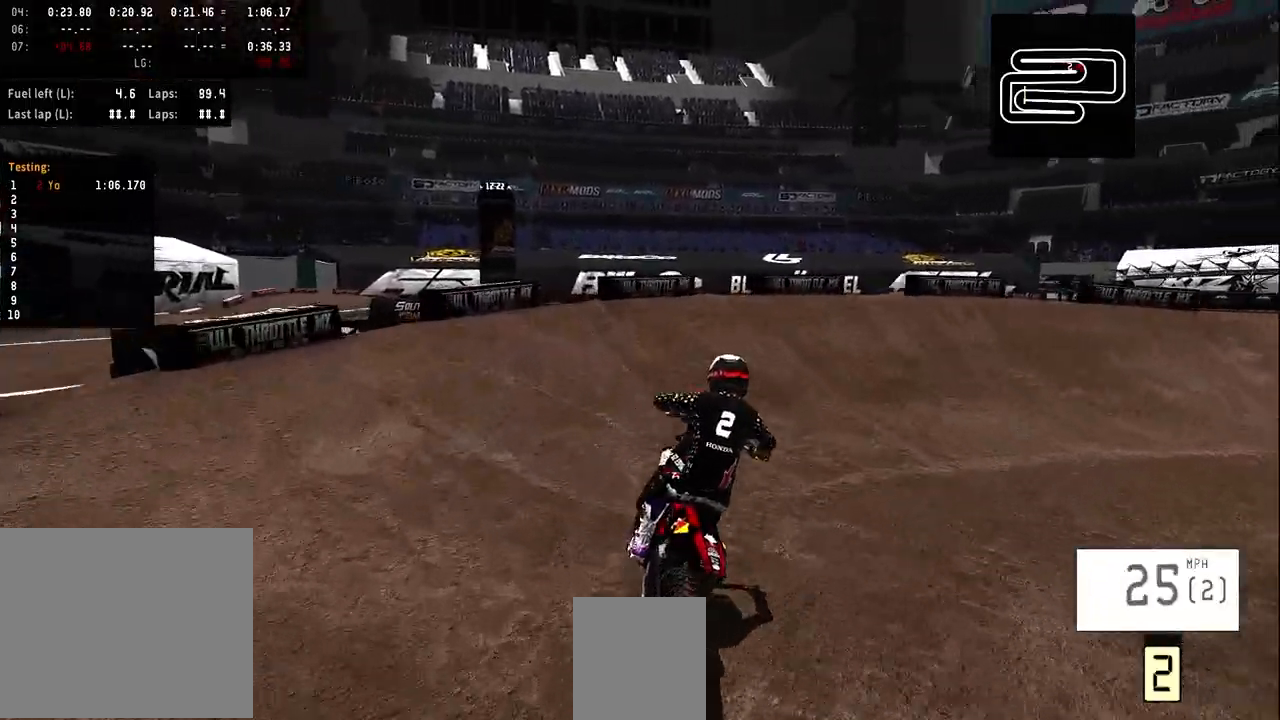
{"buttons": [], "left_stick": "right", "right_stick": "left", "events": [[233, "right_stick", "left"]]}
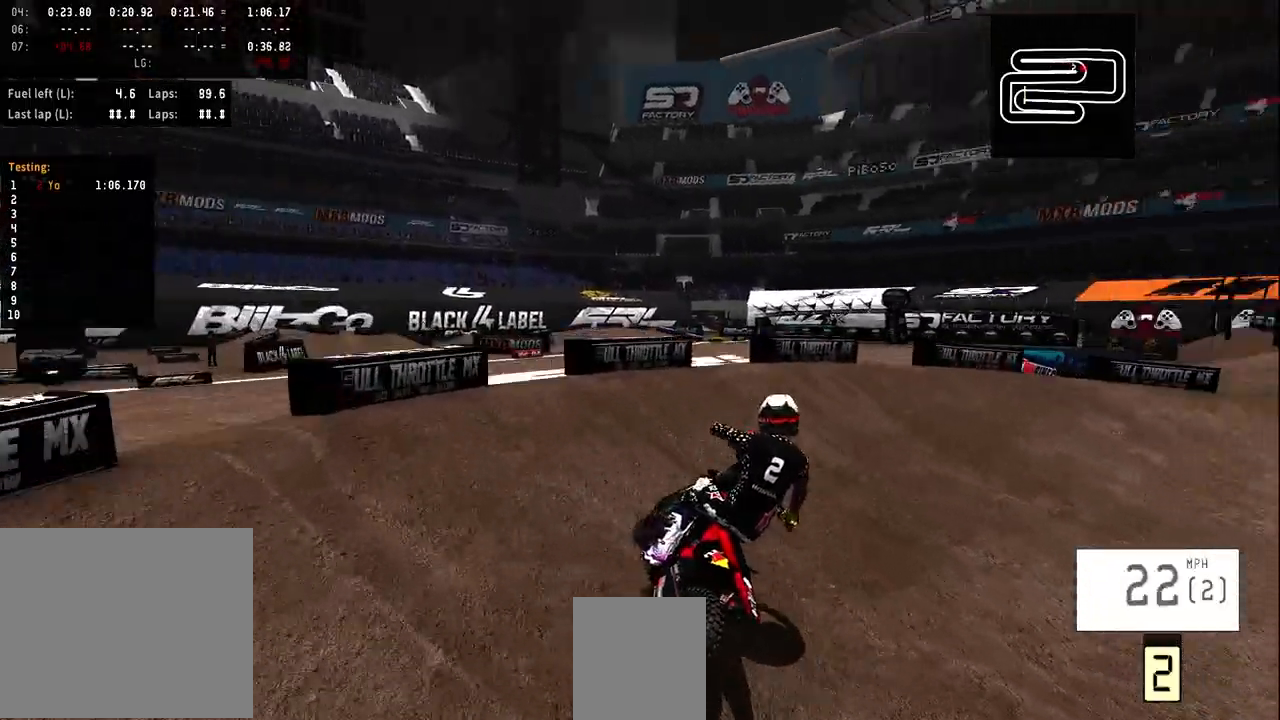
{"buttons": [], "left_stick": "right", "right_stick": "center", "events": [[200, "right_stick", "center"]]}
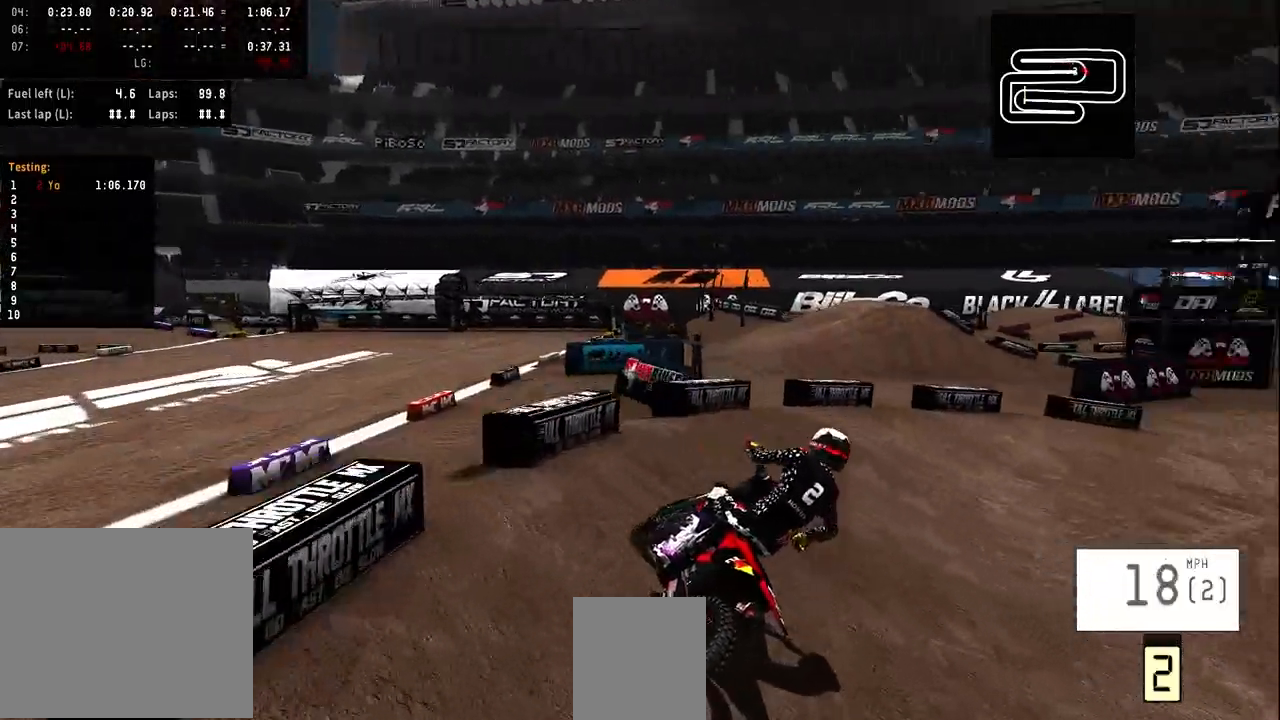
{"buttons": ["R2"], "left_stick": "right", "right_stick": "center", "events": [[467, "R2", "down"]]}
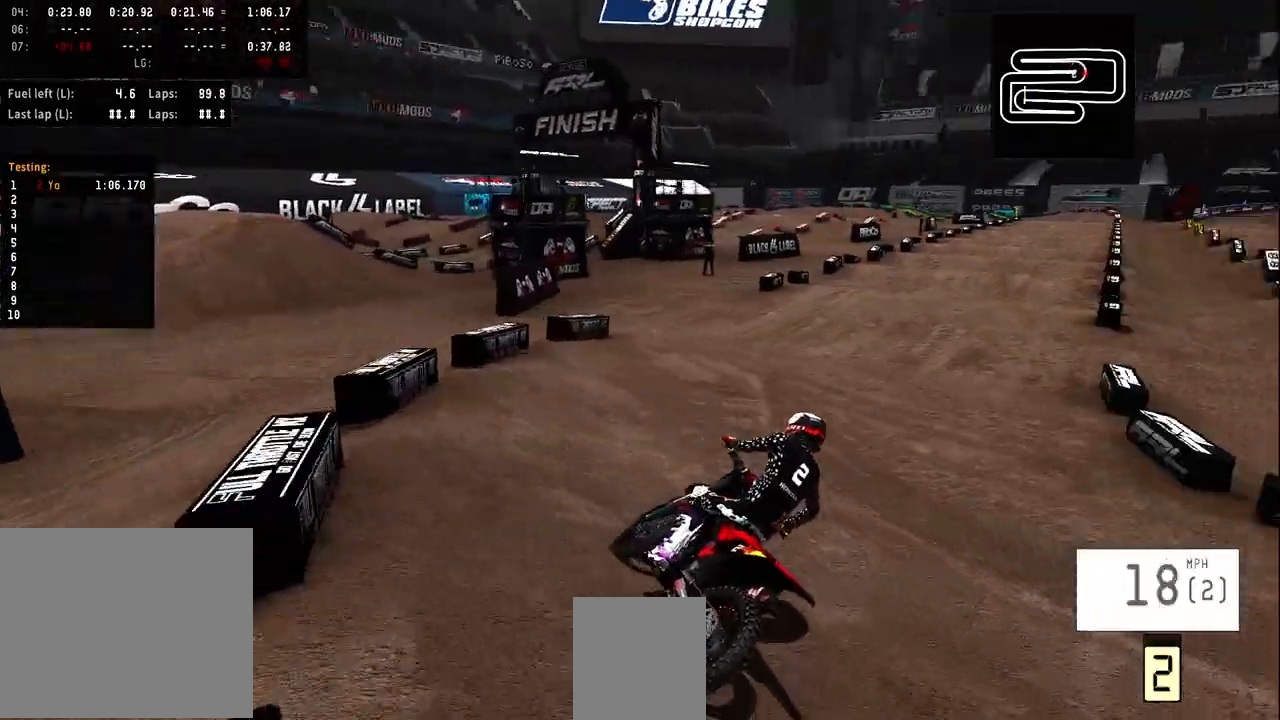
{"buttons": ["R2"], "left_stick": "center", "right_stick": "center", "events": [[167, "left_stick", "center"], [267, "left_stick", "left"], [367, "left_stick", "center"]]}
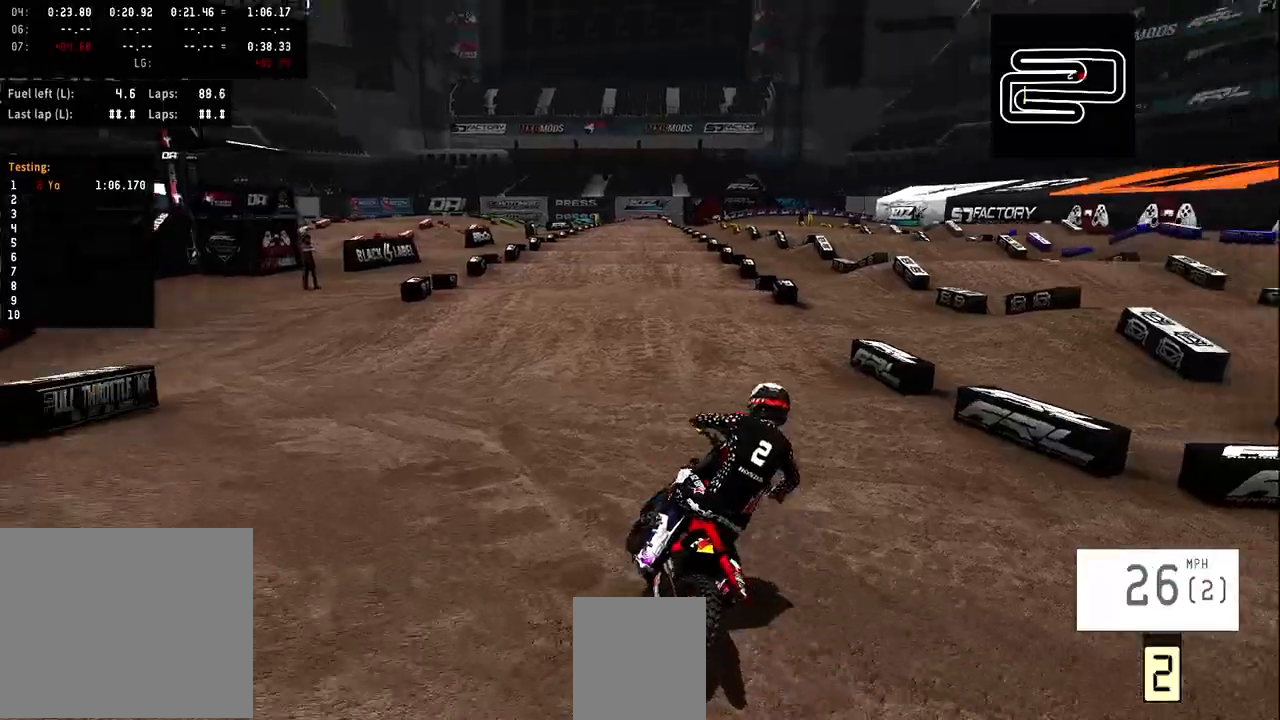
{"buttons": ["R2"], "left_stick": "left", "right_stick": "center", "events": [[167, "left_stick", "left"]]}
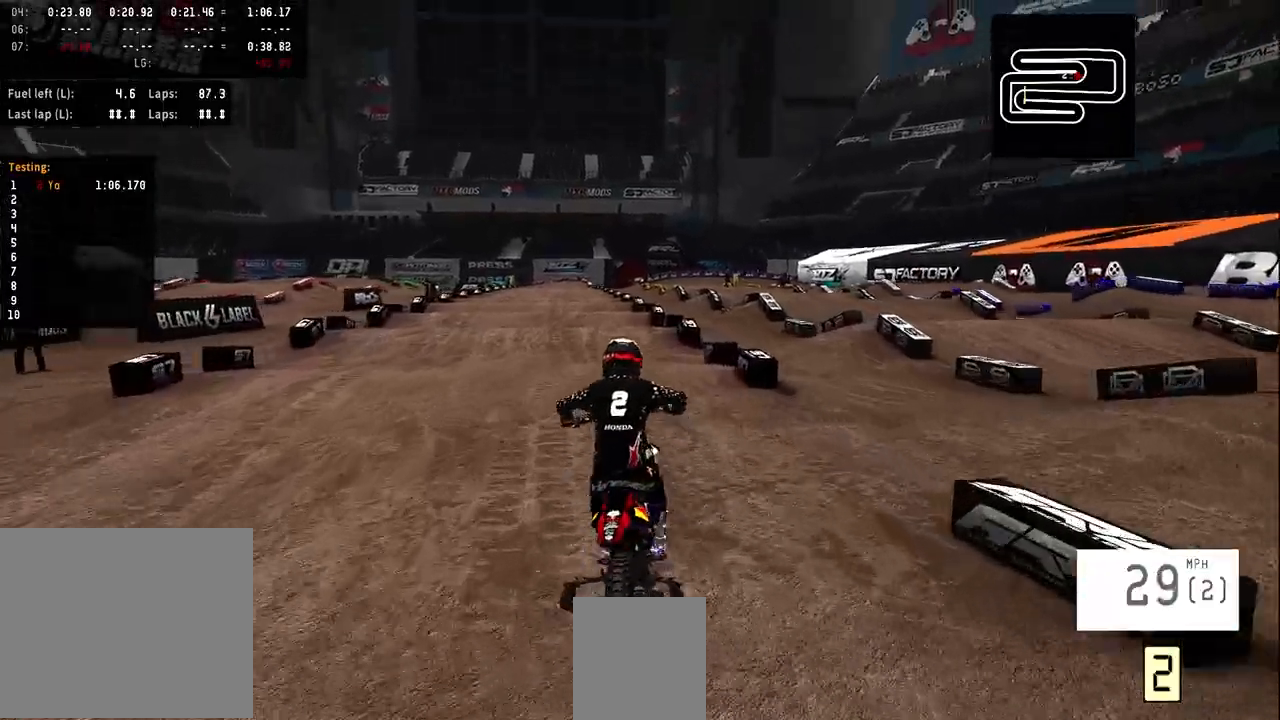
{"buttons": ["R2"], "left_stick": "center", "right_stick": "center", "events": [[133, "R3", "down"], [233, "R3", "up"], [300, "left_stick", "center"]]}
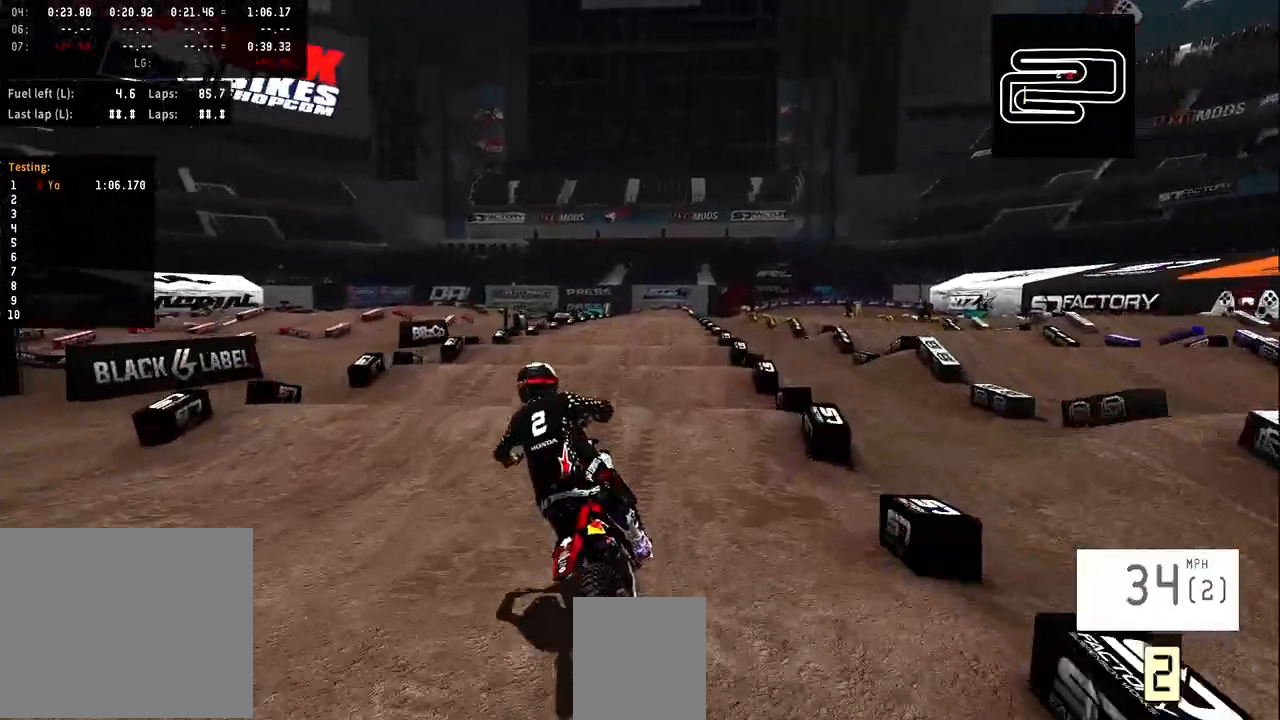
{"buttons": ["R2"], "left_stick": "center", "right_stick": "down", "events": [[333, "right_stick", "down"]]}
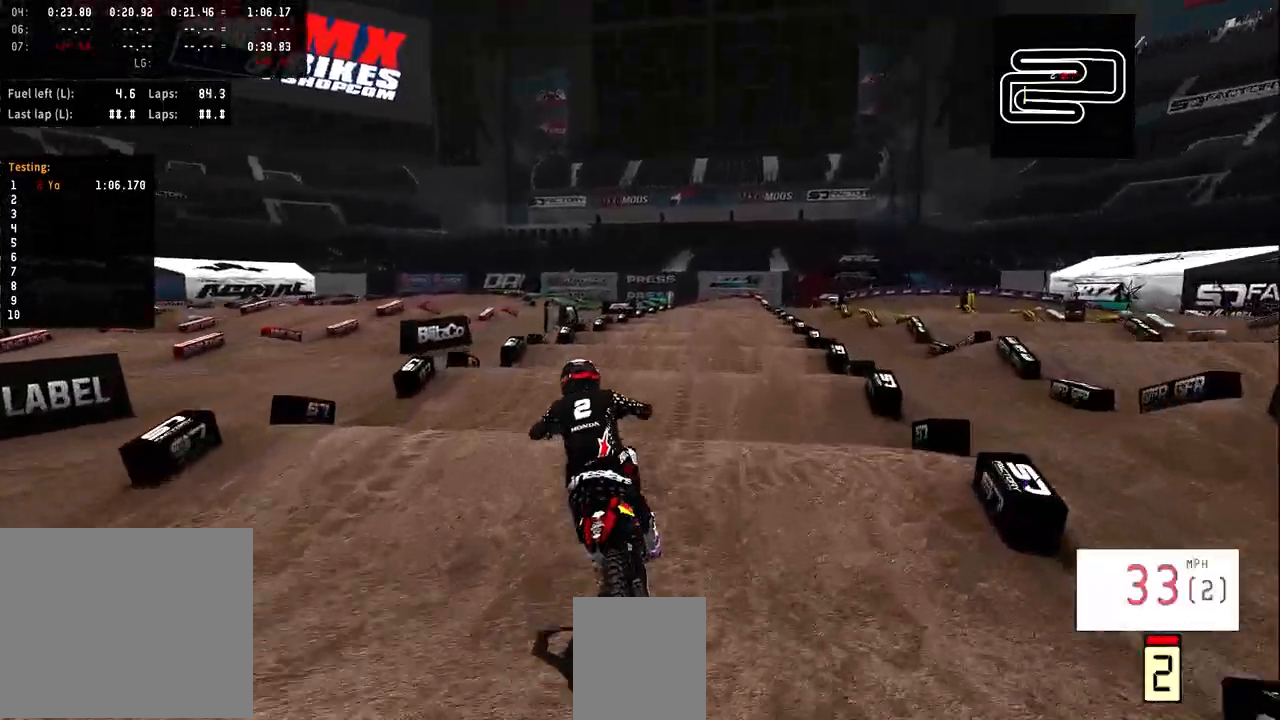
{"buttons": ["R2"], "left_stick": "center", "right_stick": "down", "events": []}
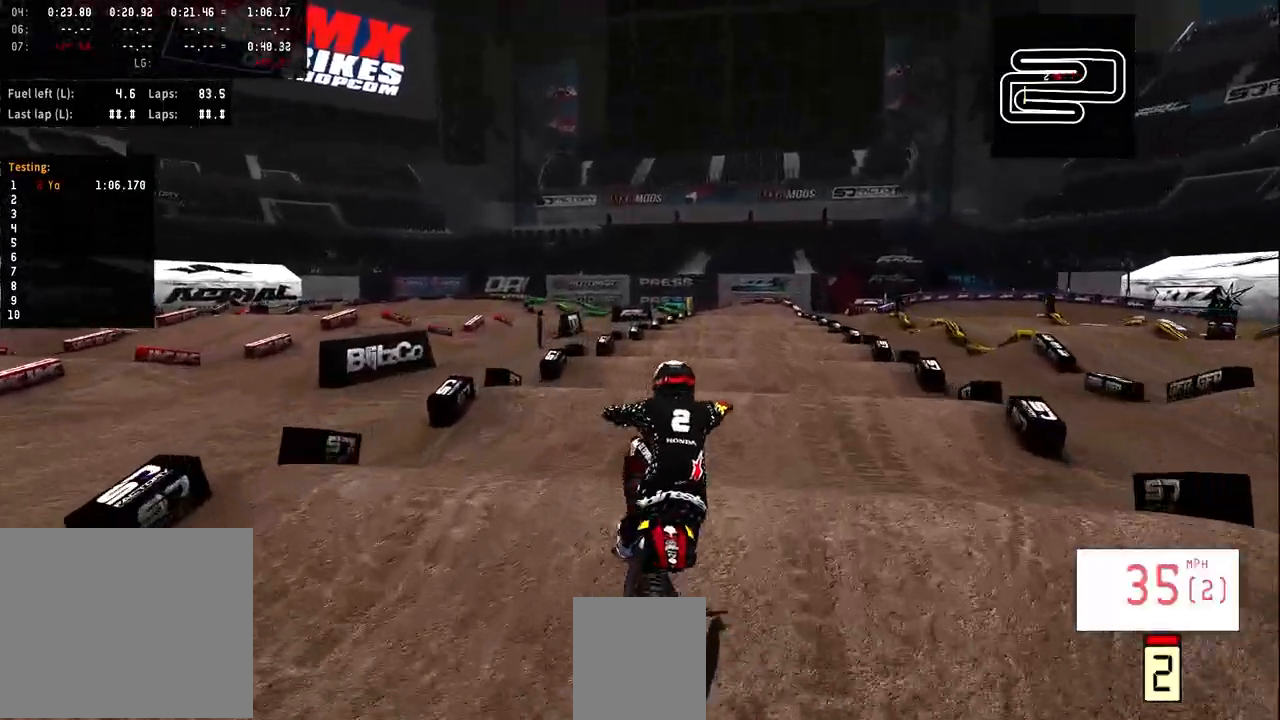
{"buttons": ["R2"], "left_stick": "center", "right_stick": "down", "events": []}
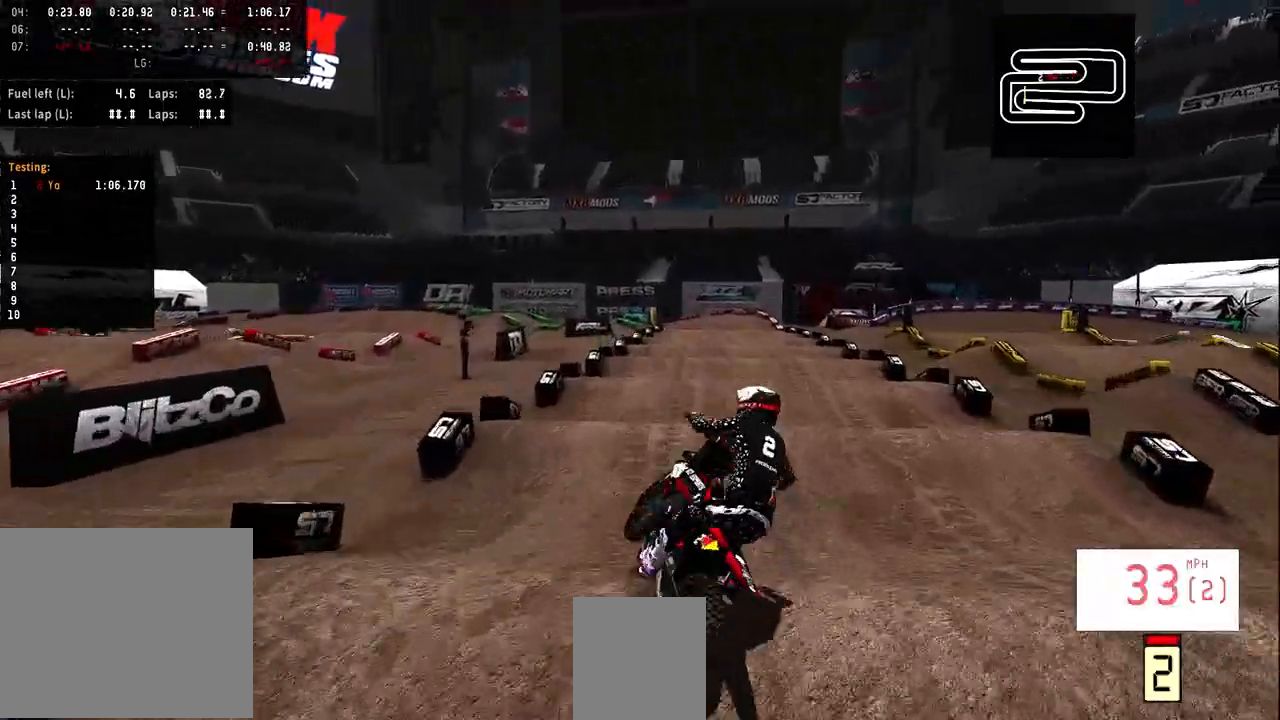
{"buttons": ["R2"], "left_stick": "left", "right_stick": "down", "events": [[67, "right_stick", "center"], [167, "TRIANGLE", "down"], [233, "TRIANGLE", "up"], [367, "left_stick", "left"], [433, "right_stick", "down"]]}
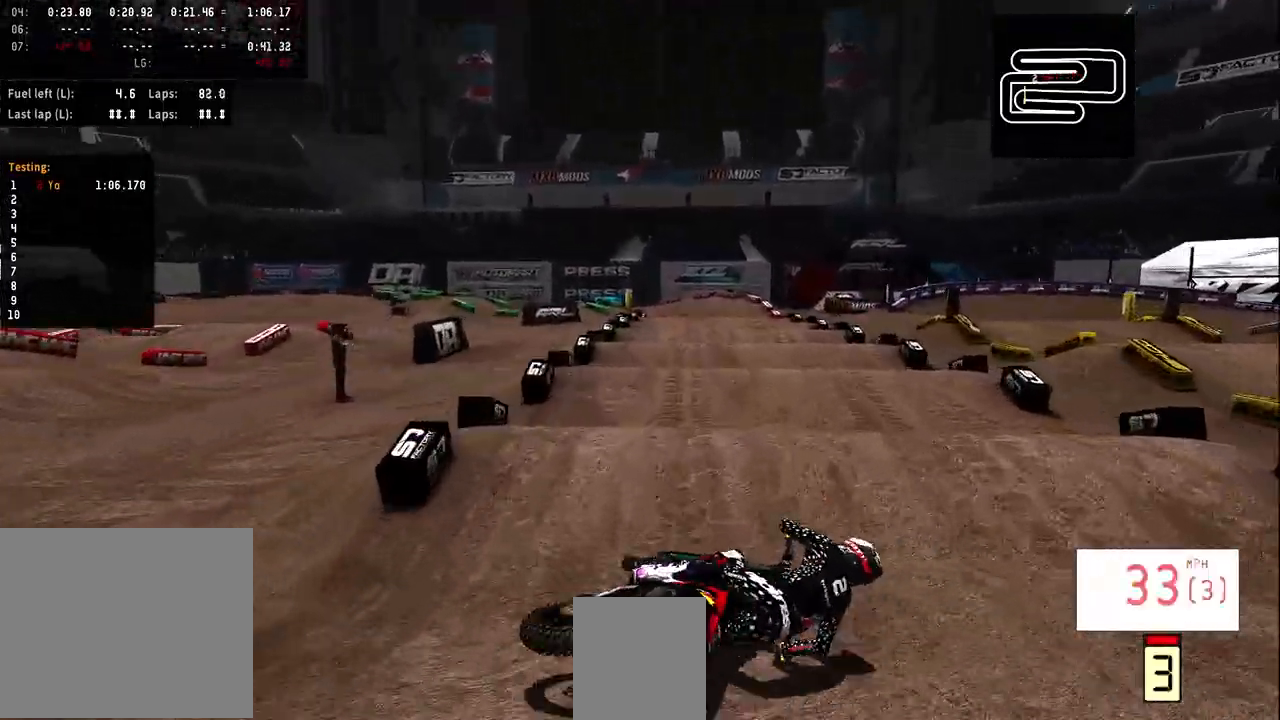
{"buttons": [], "left_stick": "left", "right_stick": "center", "events": [[167, "R2", "up"], [167, "right_stick", "center"]]}
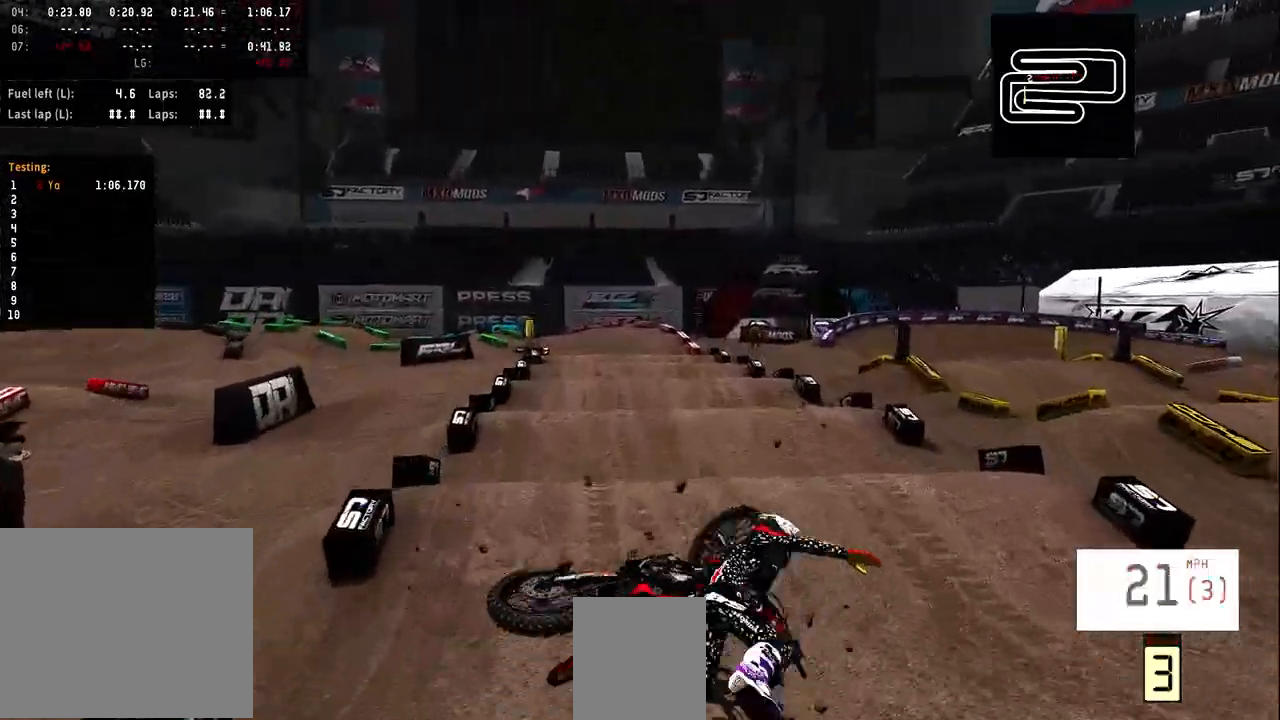
{"buttons": [], "left_stick": "center", "right_stick": "center", "events": [[100, "left_stick", "center"]]}
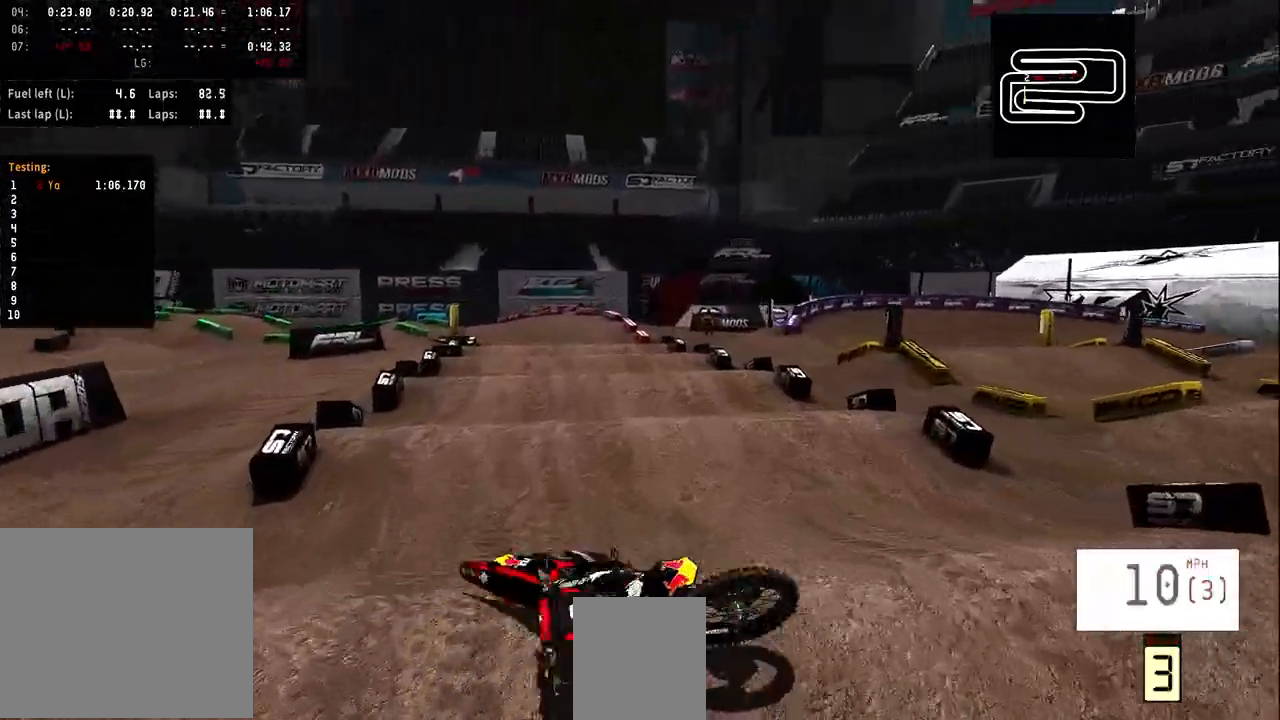
{"buttons": [], "left_stick": "center", "right_stick": "center", "events": []}
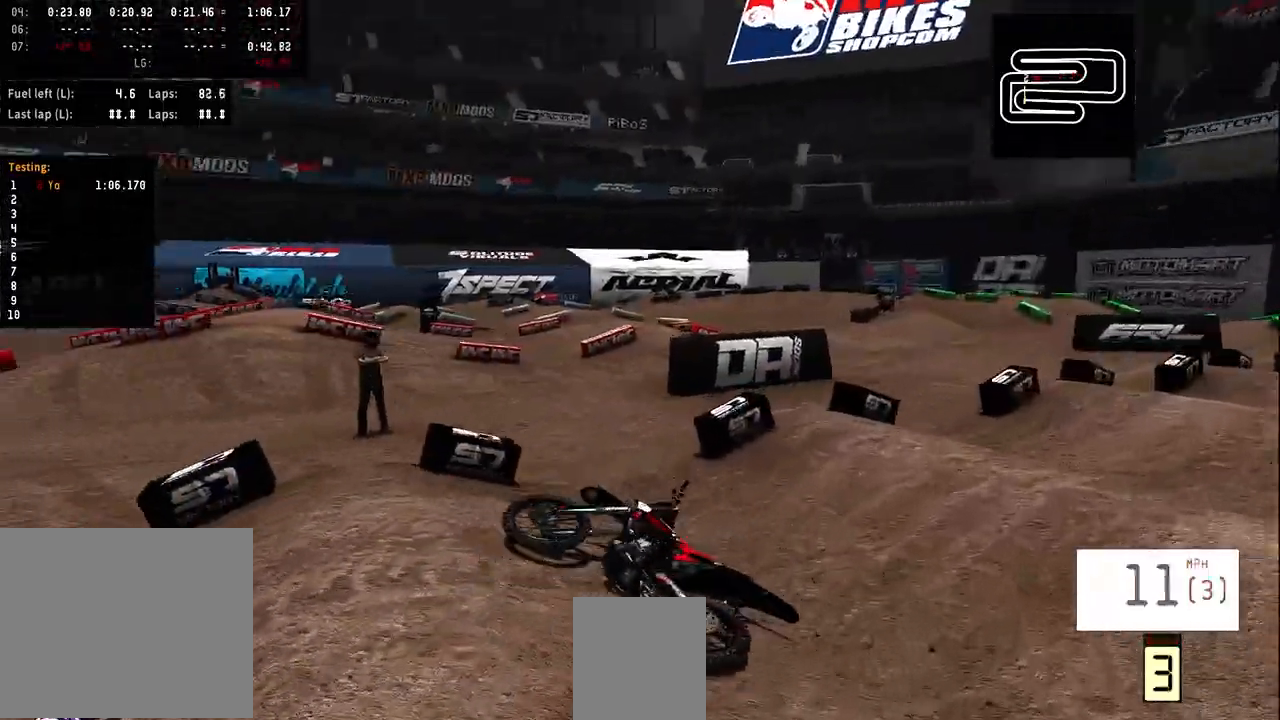
{"buttons": [], "left_stick": "center", "right_stick": "center", "events": []}
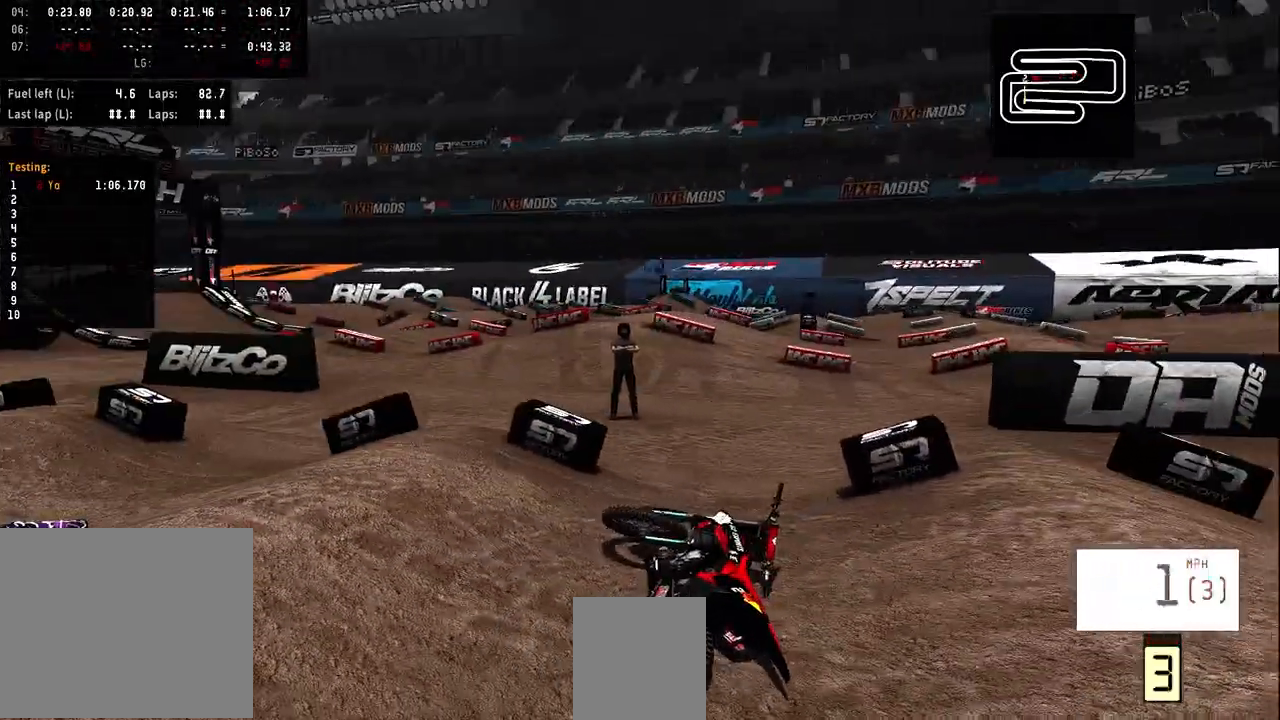
{"buttons": ["SQUARE", "R2"], "left_stick": "center", "right_stick": "center", "events": [[167, "SELECT", "down"], [267, "SELECT", "up"], [433, "R2", "down"], [433, "SQUARE", "down"]]}
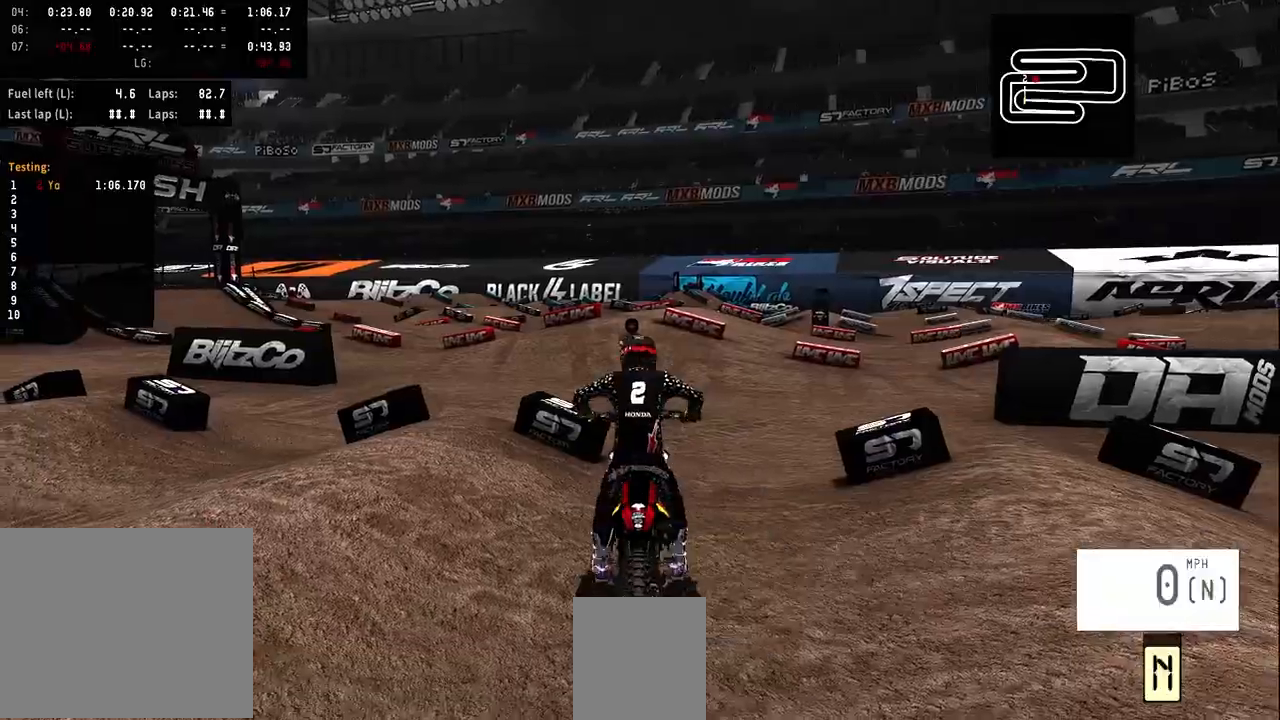
{"buttons": ["R2"], "left_stick": "left", "right_stick": "center", "events": [[33, "SQUARE", "up"], [133, "R3", "down"], [133, "left_stick", "left"], [133, "right_stick", "up"], [267, "R3", "up"], [333, "right_stick", "center"]]}
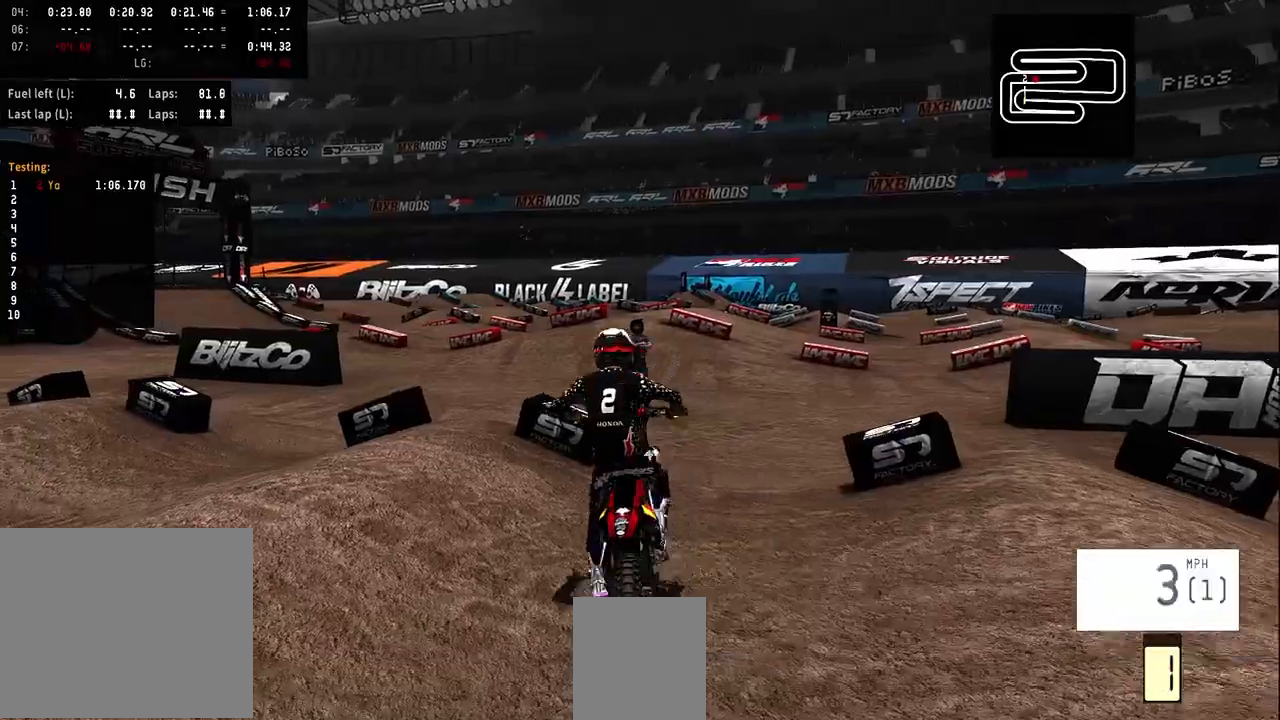
{"buttons": ["R2"], "left_stick": "left", "right_stick": "center", "events": []}
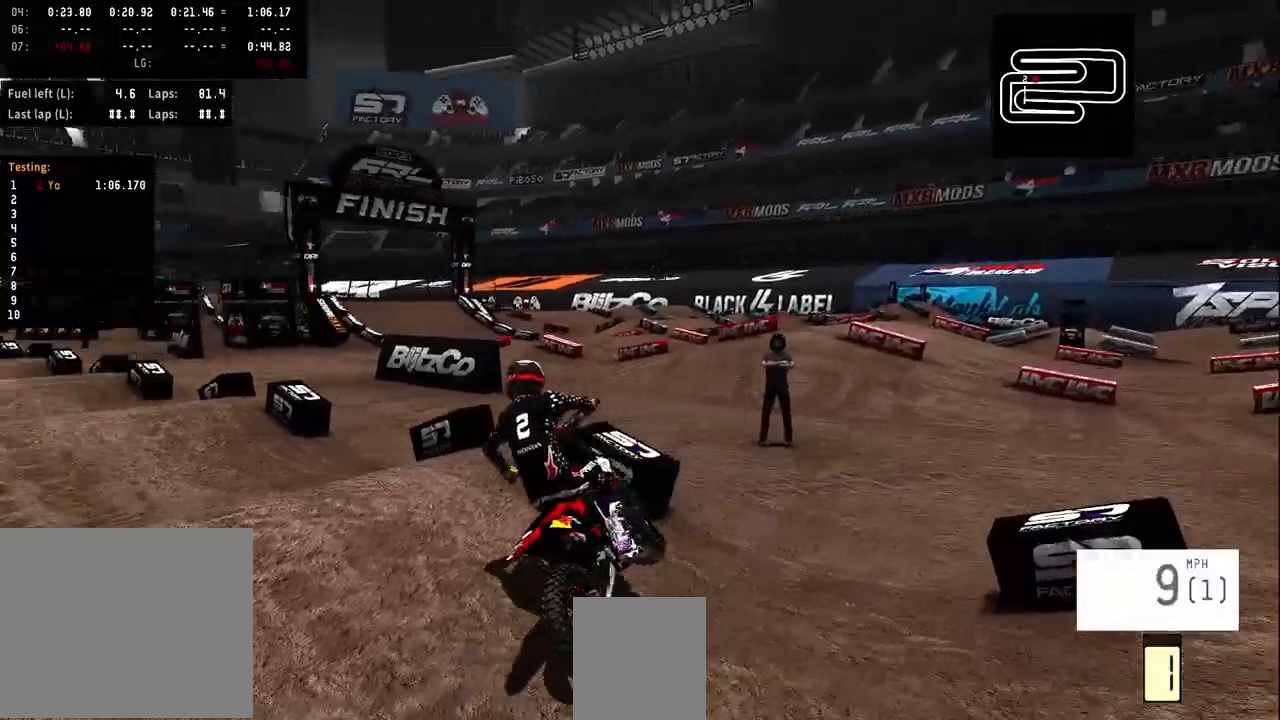
{"buttons": ["R2"], "left_stick": "left", "right_stick": "center", "events": [[333, "R2", "up"], [500, "R2", "down"]]}
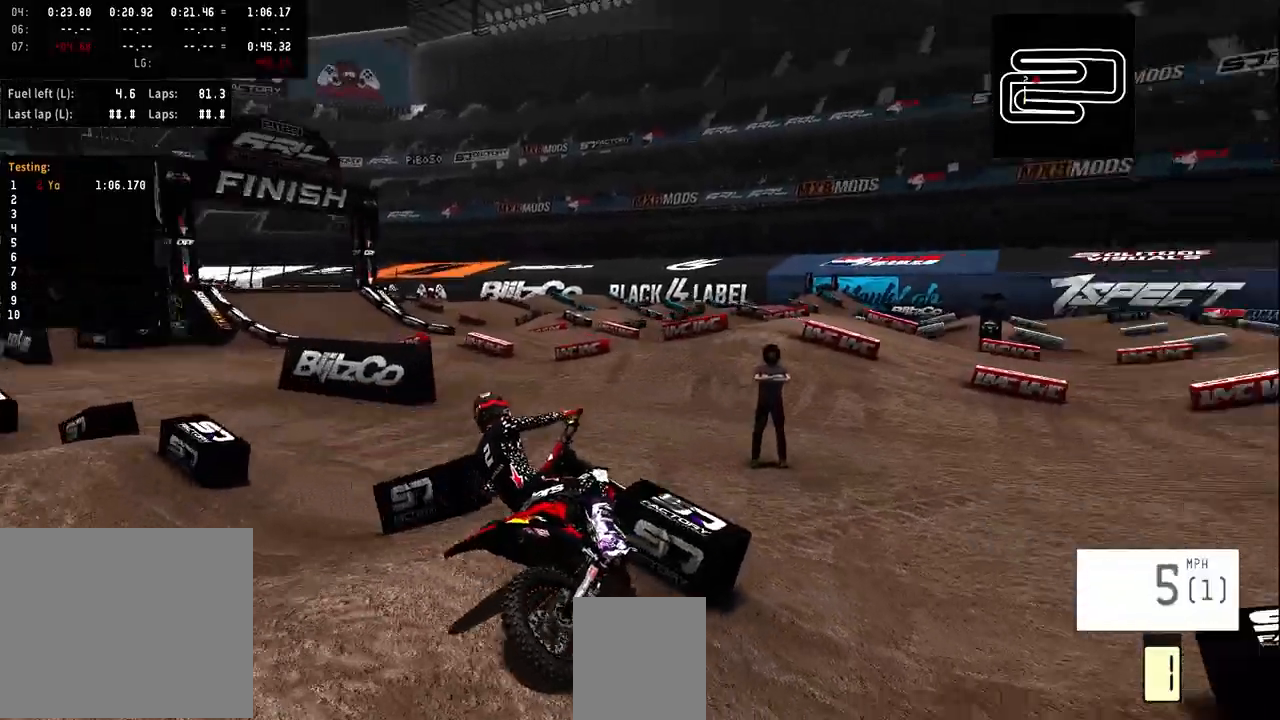
{"buttons": ["R2"], "left_stick": "center", "right_stick": "center", "events": [[100, "left_stick", "center"]]}